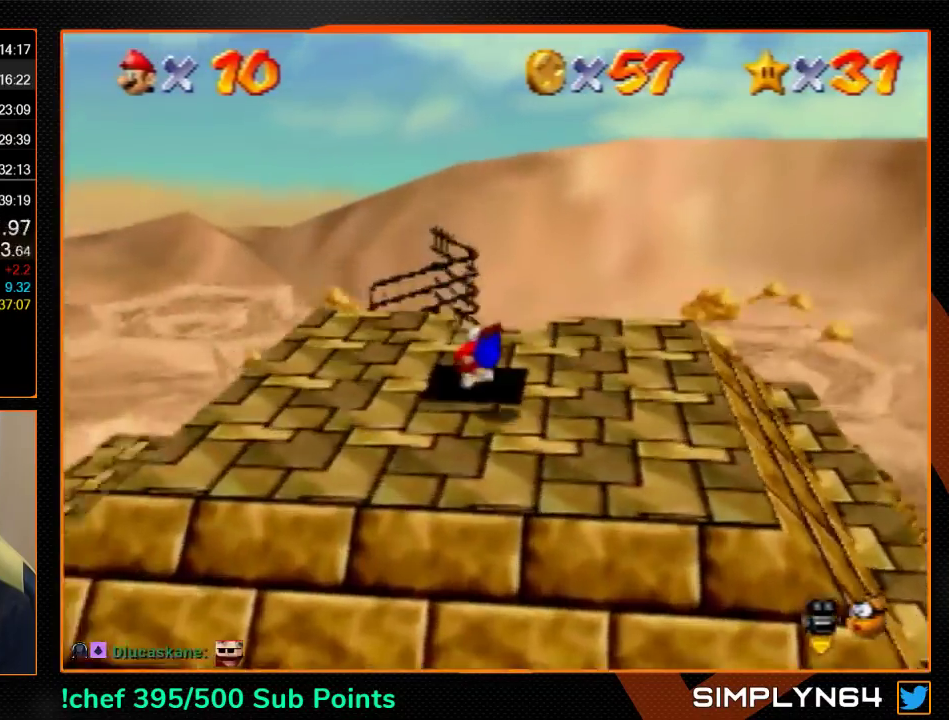
Gameplay with a controller (Nintendo layout); each line is a JSON object with the inputs held at the frame after it. "events" lists button and stick changes between this image and that frame as [ms after this image, input, new state], when the widget could be followed in between. Not read: L3 R3.
{"buttons": [], "left_stick": "center", "events": []}
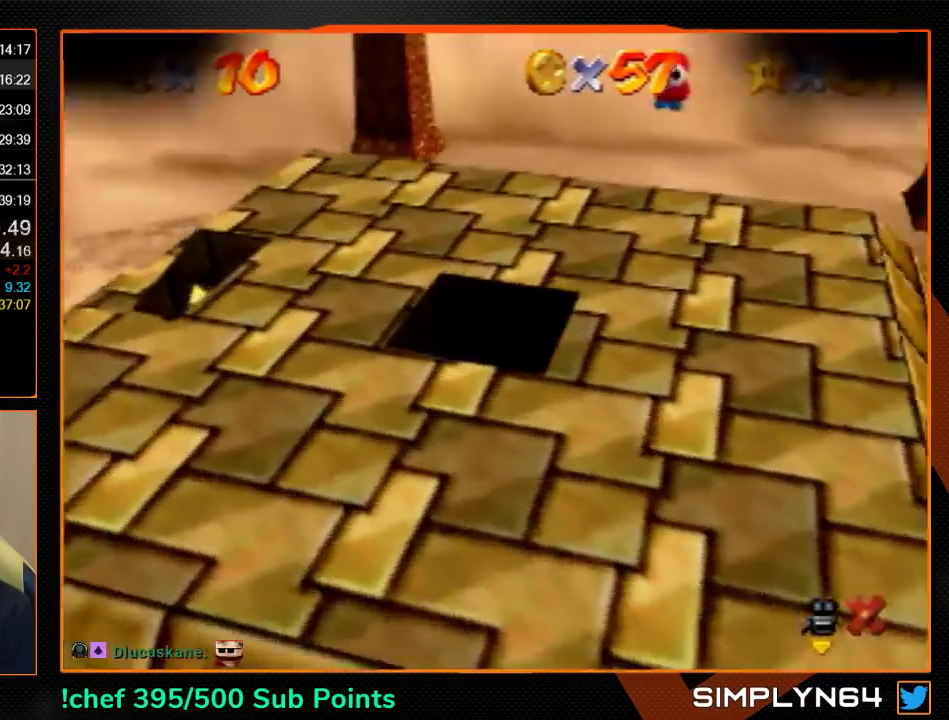
{"buttons": [], "left_stick": "center", "events": [[333, "left_stick", "down-right"], [400, "left_stick", "center"]]}
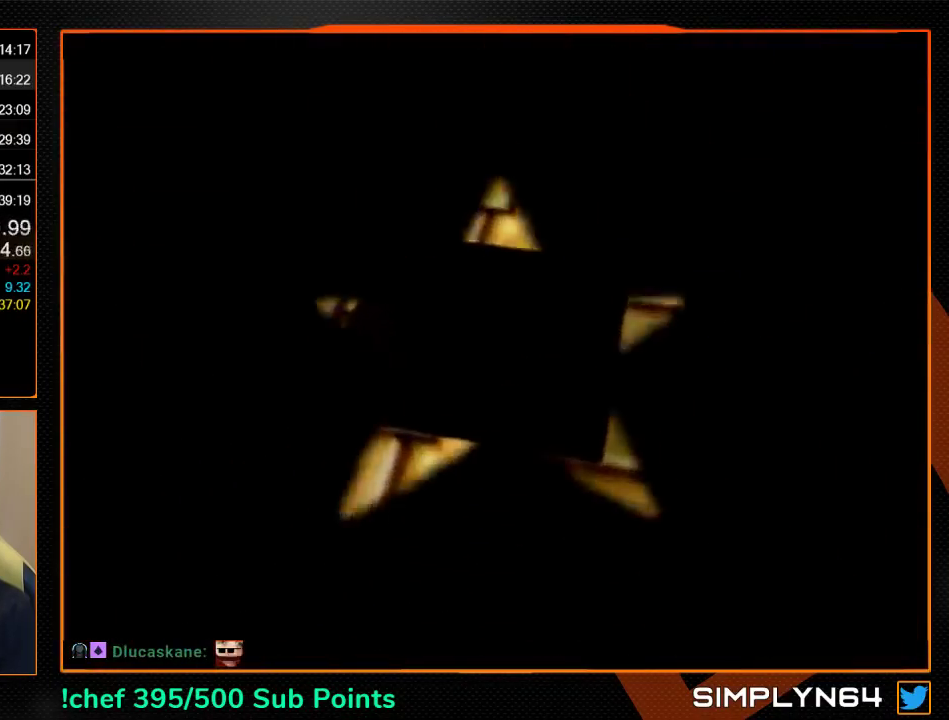
{"buttons": ["A"], "left_stick": "up-left", "events": [[467, "A", "down"], [467, "left_stick", "up-left"]]}
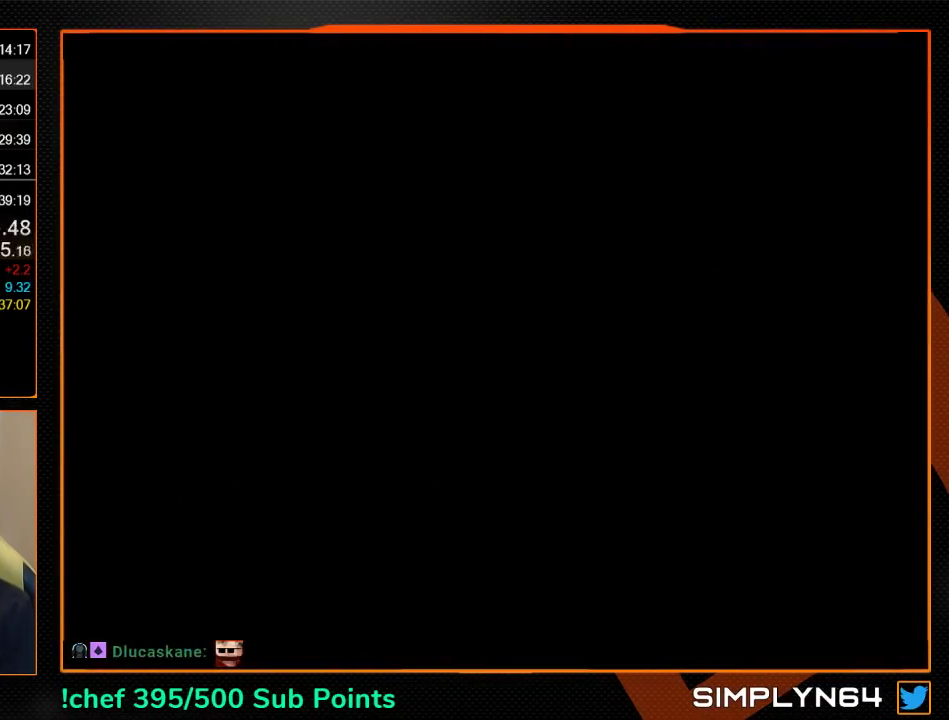
{"buttons": ["A"], "left_stick": "up-left", "events": []}
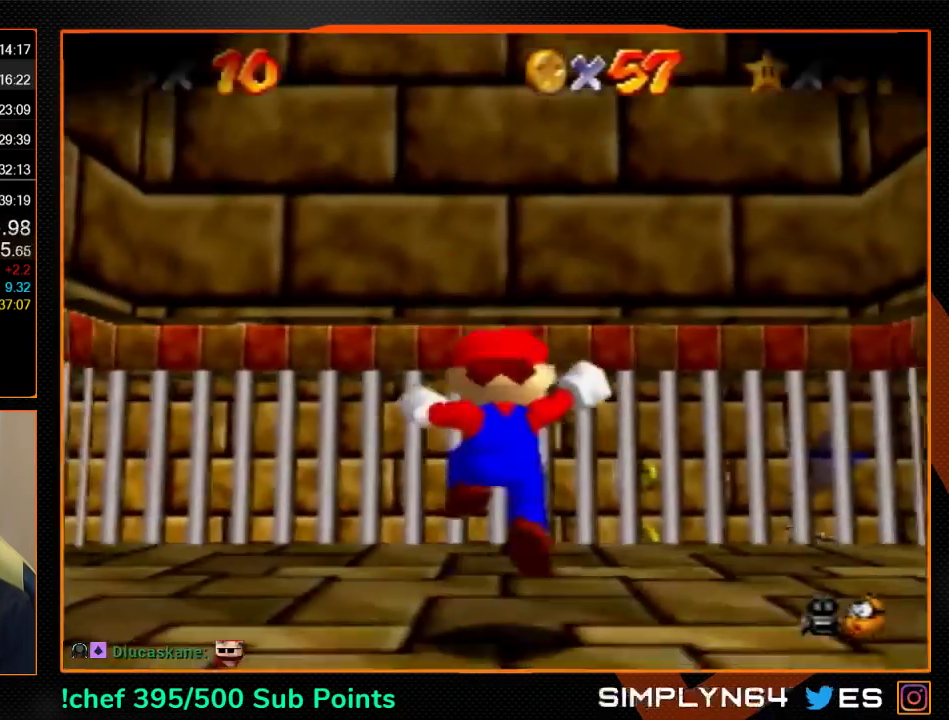
{"buttons": ["A"], "left_stick": "up-left", "events": []}
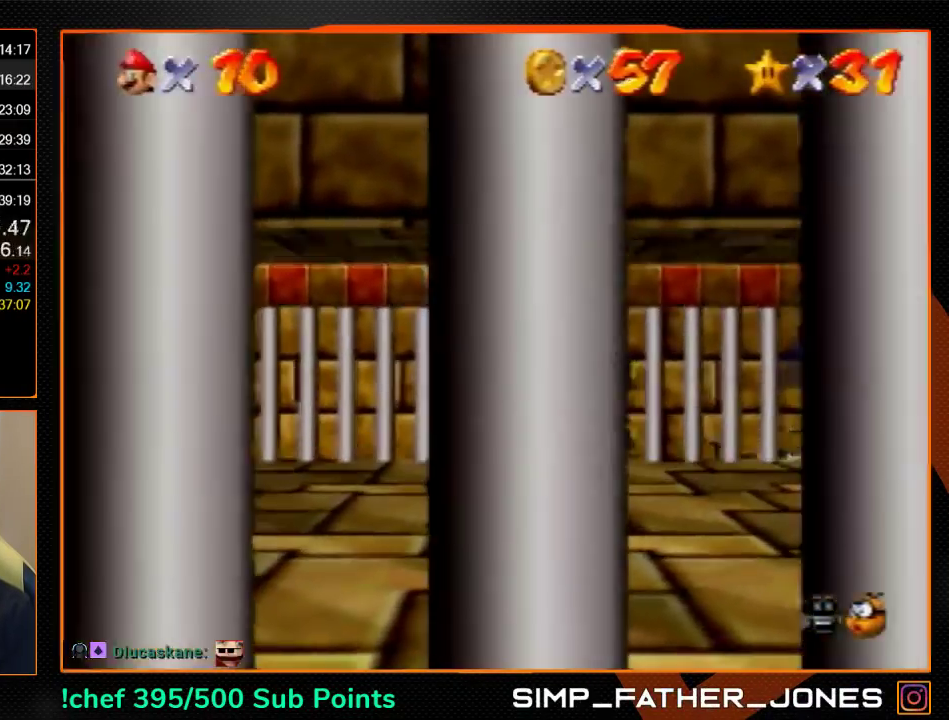
{"buttons": [], "left_stick": "up", "events": [[200, "B", "down"], [267, "A", "up"], [267, "B", "up"], [467, "left_stick", "up"]]}
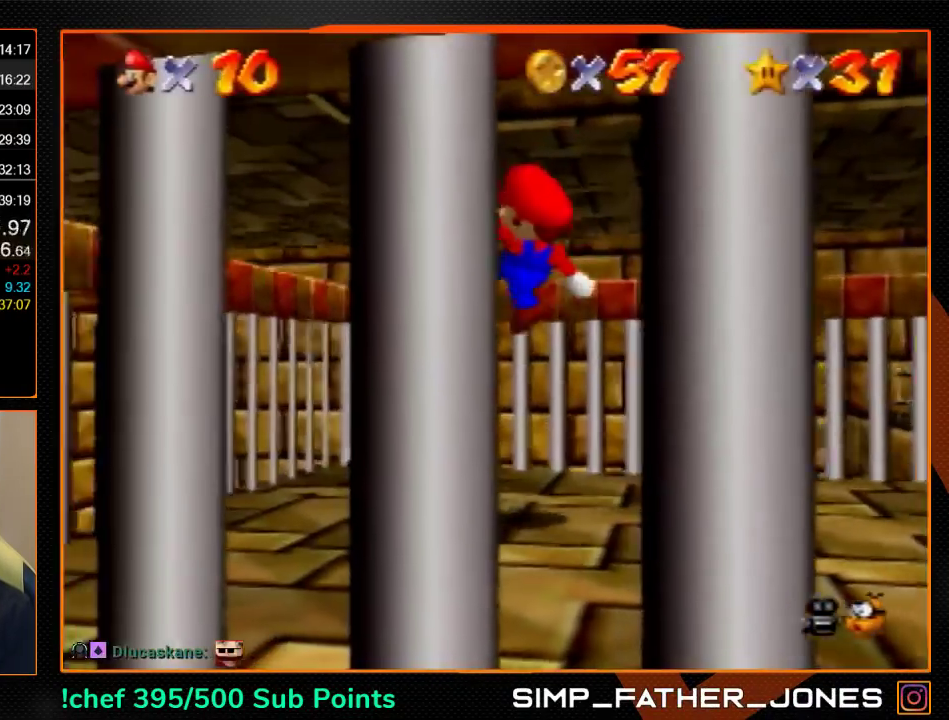
{"buttons": [], "left_stick": "up", "events": [[300, "A", "down"], [400, "A", "up"]]}
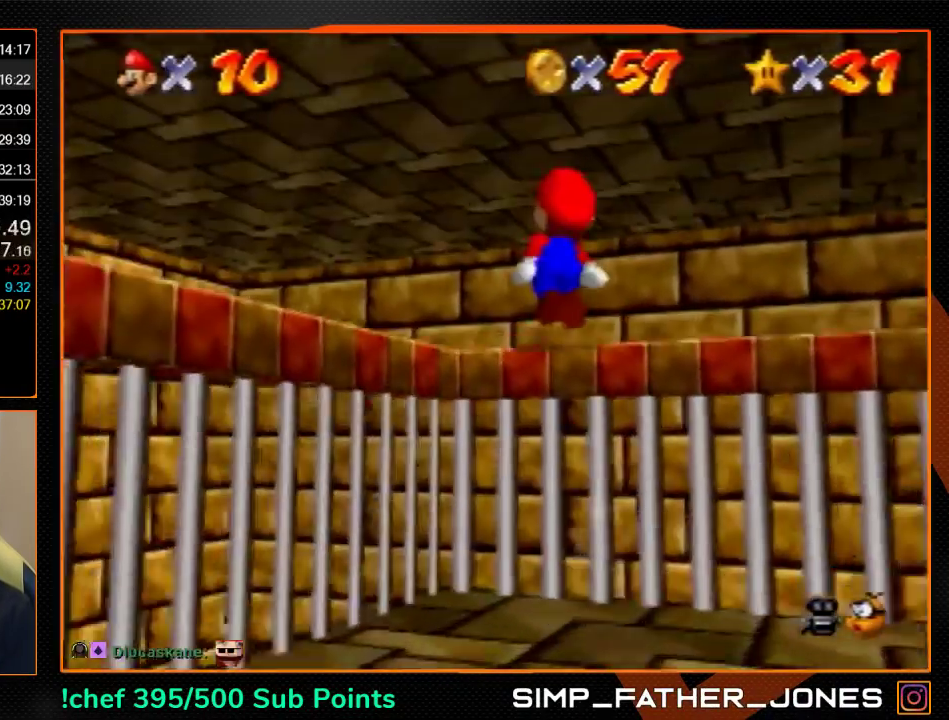
{"buttons": [], "left_stick": "up", "events": []}
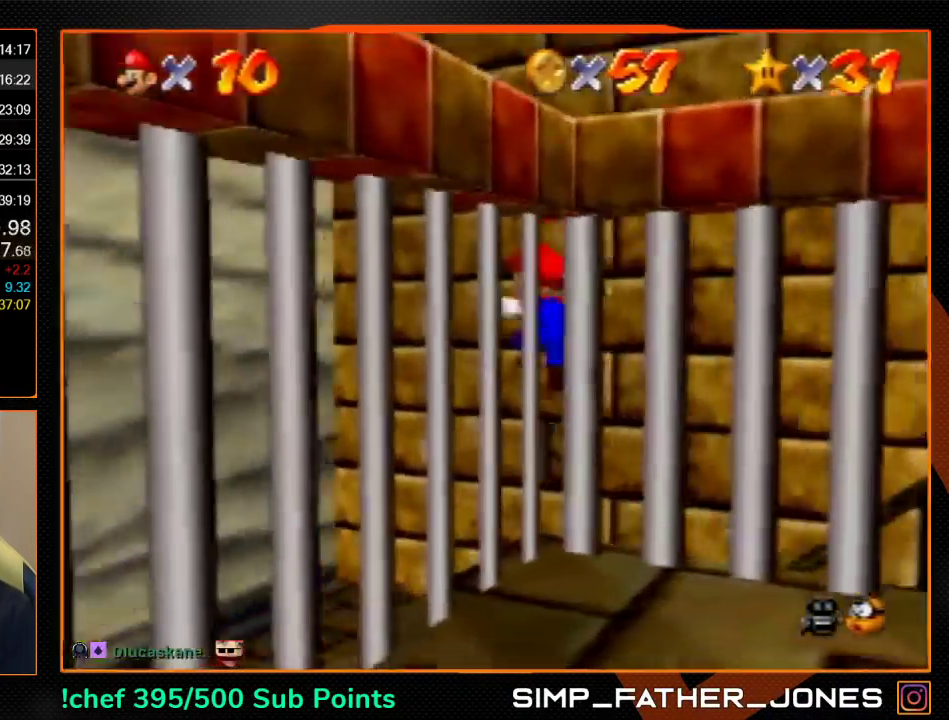
{"buttons": [], "left_stick": "right", "events": [[233, "left_stick", "up-right"], [433, "left_stick", "right"]]}
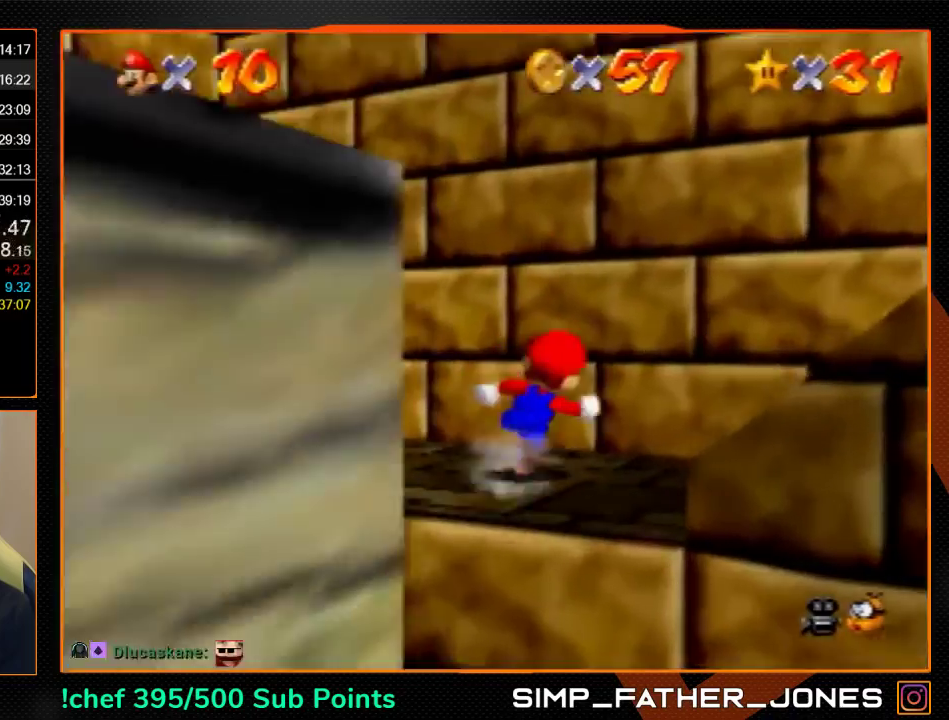
{"buttons": [], "left_stick": "down-right", "events": [[100, "left_stick", "down-right"], [167, "Z", "down"], [200, "A", "down"], [333, "A", "up"], [333, "Z", "up"]]}
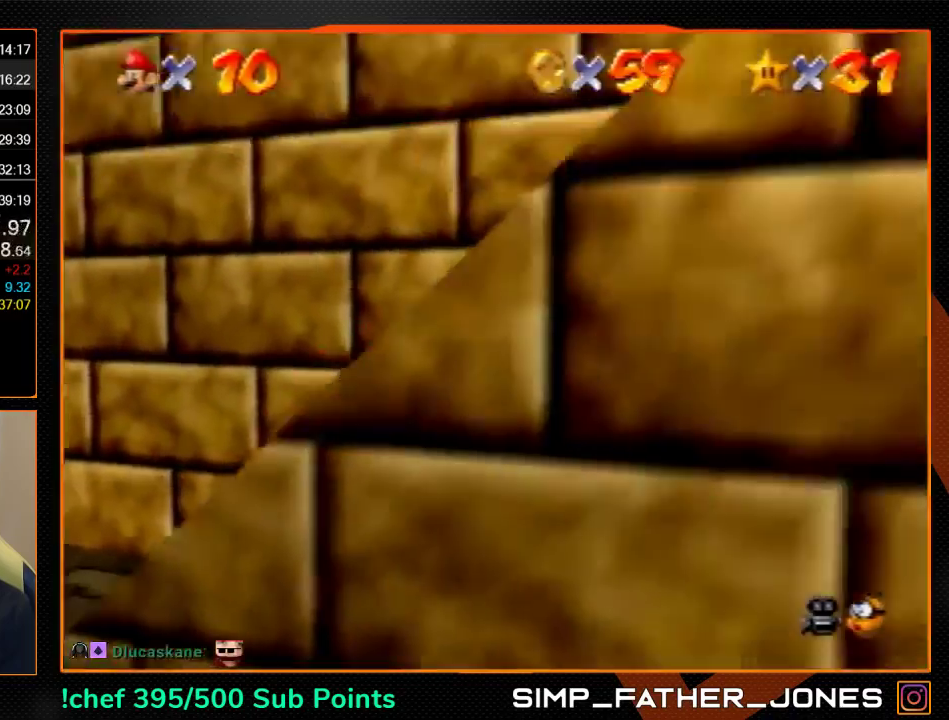
{"buttons": [], "left_stick": "down-right", "events": []}
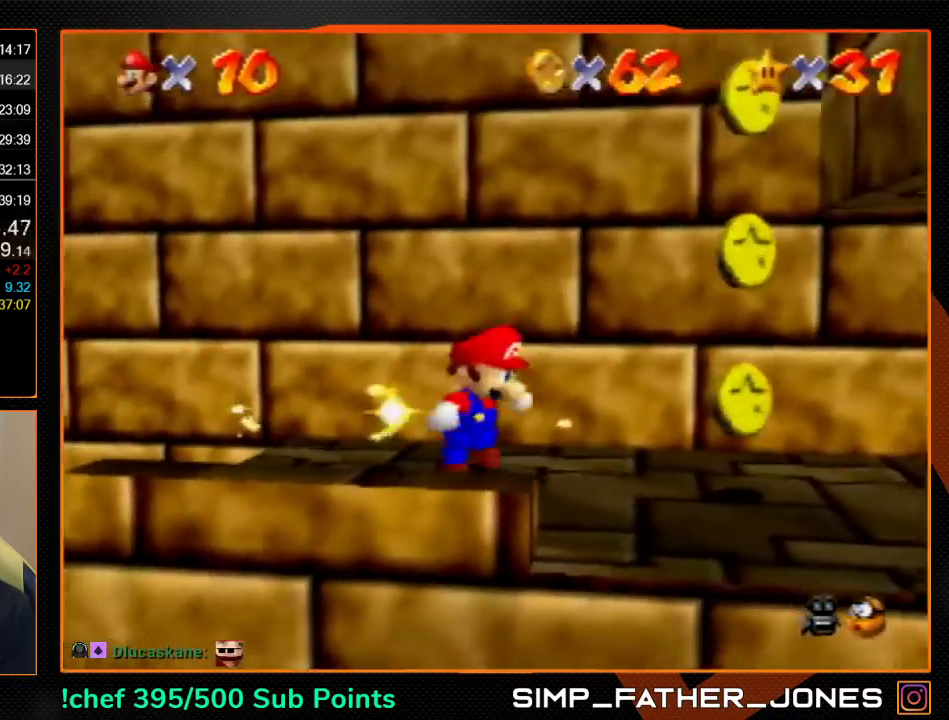
{"buttons": [], "left_stick": "center", "events": [[33, "left_stick", "up-right"], [100, "left_stick", "up"], [233, "left_stick", "down-right"], [267, "A", "down"], [333, "A", "up"], [433, "left_stick", "center"]]}
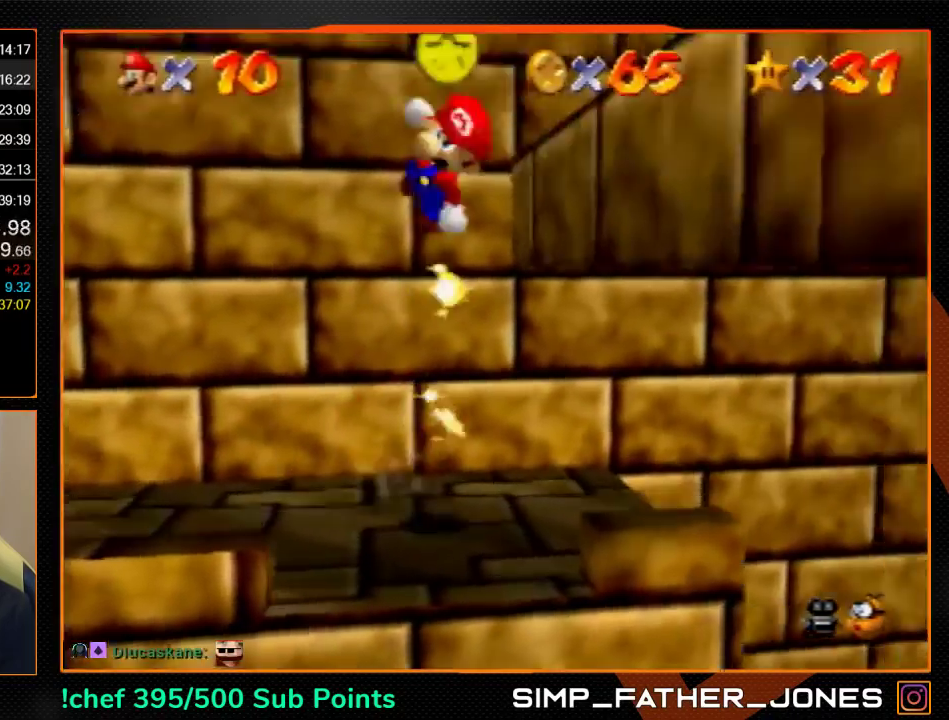
{"buttons": [], "left_stick": "up-right", "events": [[133, "C_DOWN", "down"], [133, "R1", "down"], [200, "left_stick", "down-right"], [267, "C_DOWN", "up"], [267, "R1", "up"], [300, "left_stick", "right"], [467, "left_stick", "up-right"]]}
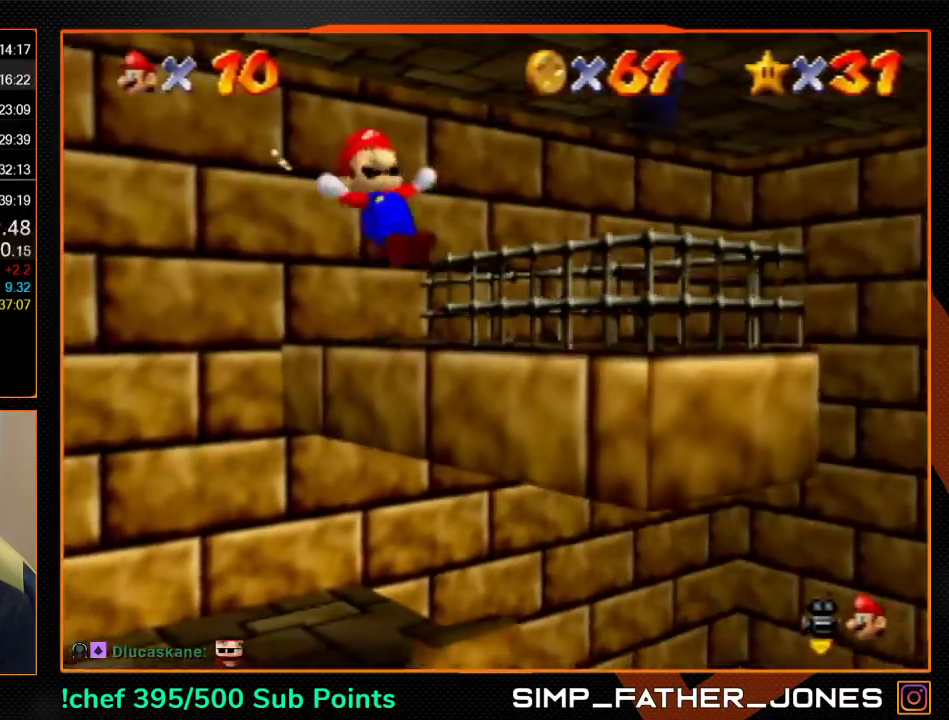
{"buttons": [], "left_stick": "up-left", "events": [[100, "left_stick", "up"], [167, "left_stick", "up-left"]]}
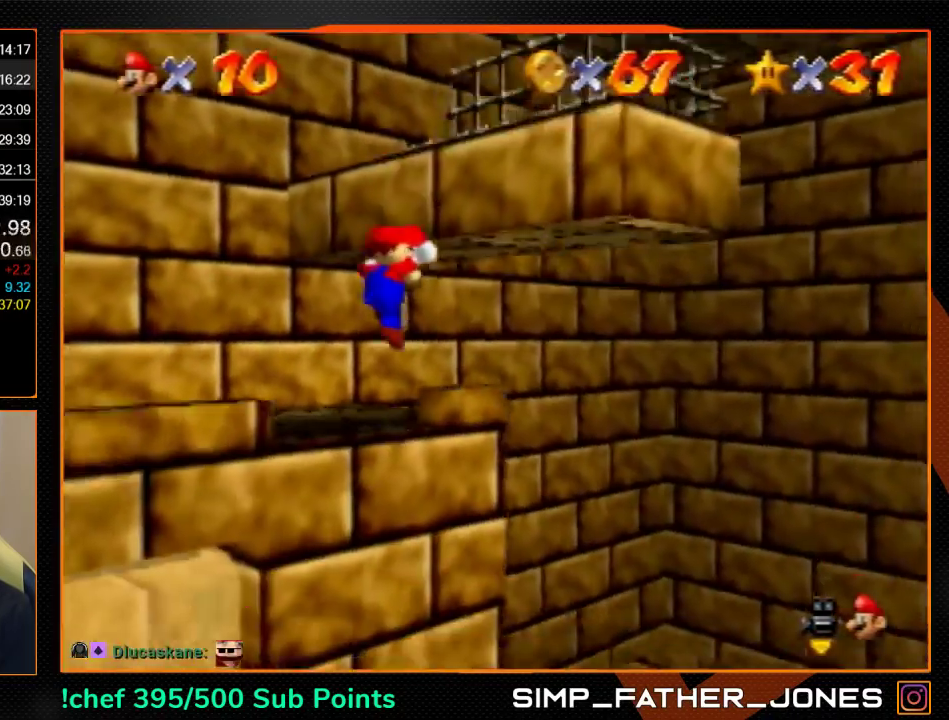
{"buttons": [], "left_stick": "down-left", "events": [[433, "left_stick", "down-left"]]}
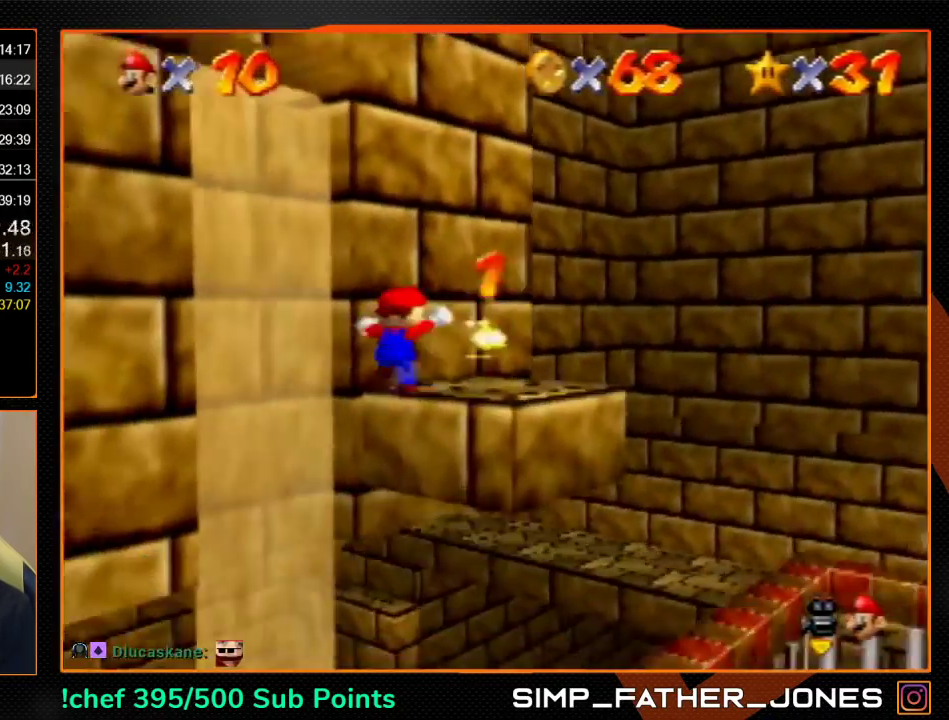
{"buttons": [], "left_stick": "down", "events": [[167, "left_stick", "down"]]}
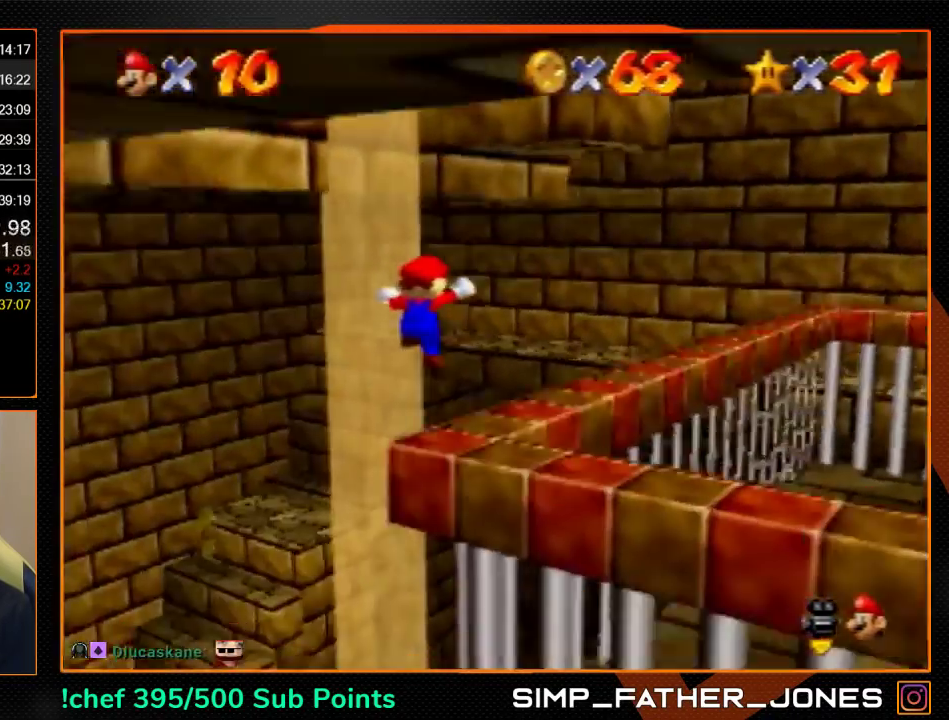
{"buttons": [], "left_stick": "up-right", "events": [[100, "left_stick", "center"], [467, "left_stick", "up-right"]]}
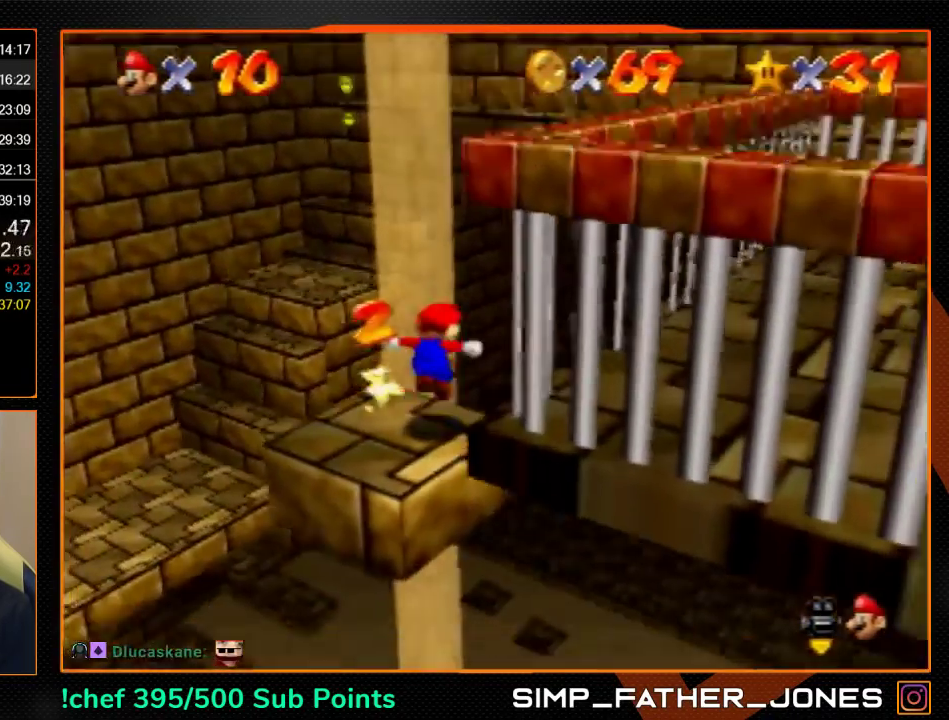
{"buttons": [], "left_stick": "up-right", "events": [[67, "C_UP", "down"], [167, "C_UP", "up"]]}
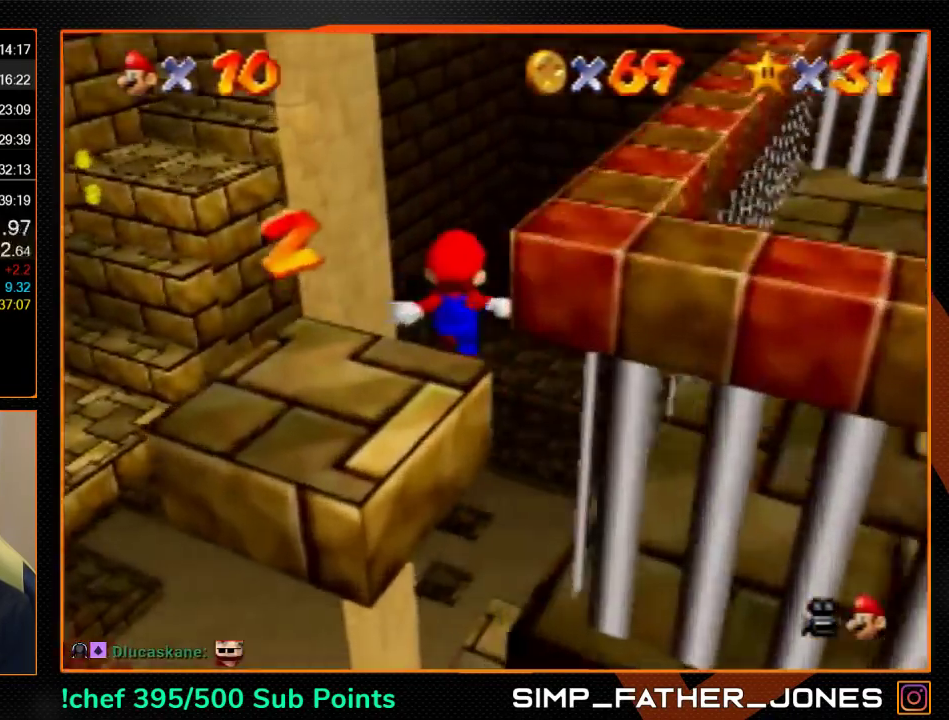
{"buttons": [], "left_stick": "up", "events": [[467, "left_stick", "up"]]}
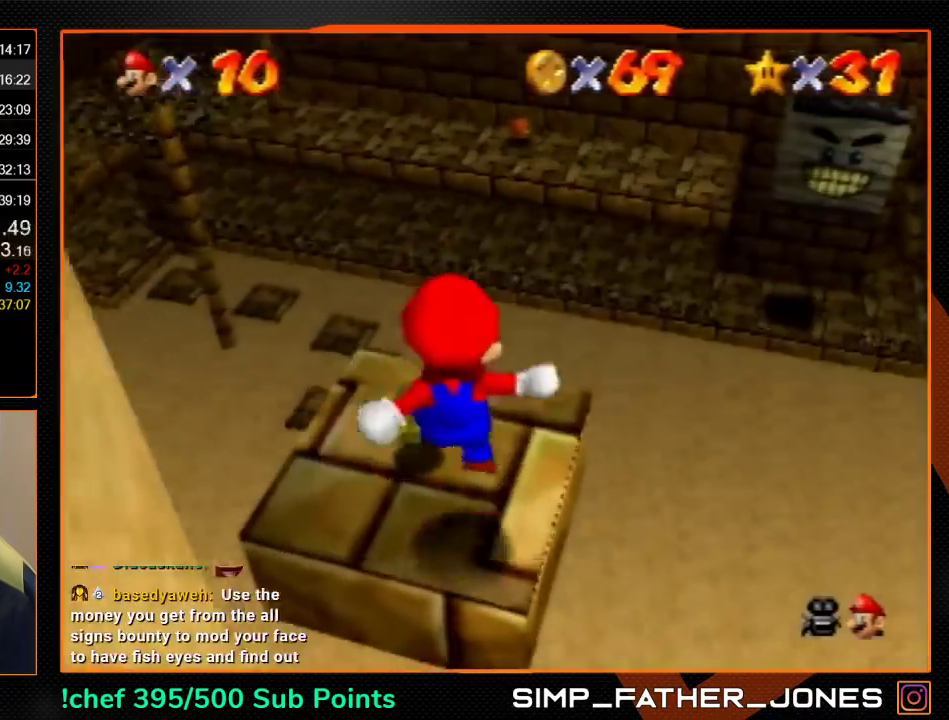
{"buttons": ["Z"], "left_stick": "up-left", "events": [[67, "left_stick", "up-left"], [300, "Z", "down"], [333, "A", "down"], [467, "A", "up"]]}
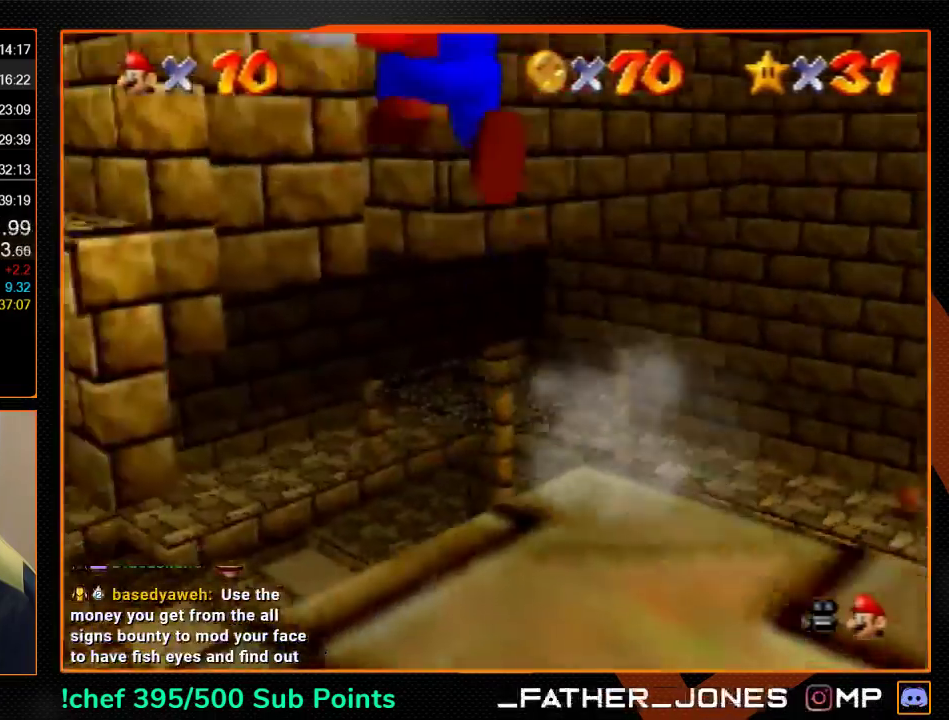
{"buttons": ["Z"], "left_stick": "up-left", "events": [[33, "C_DOWN", "down"], [33, "R1", "down"], [100, "C_DOWN", "up"], [133, "R1", "up"]]}
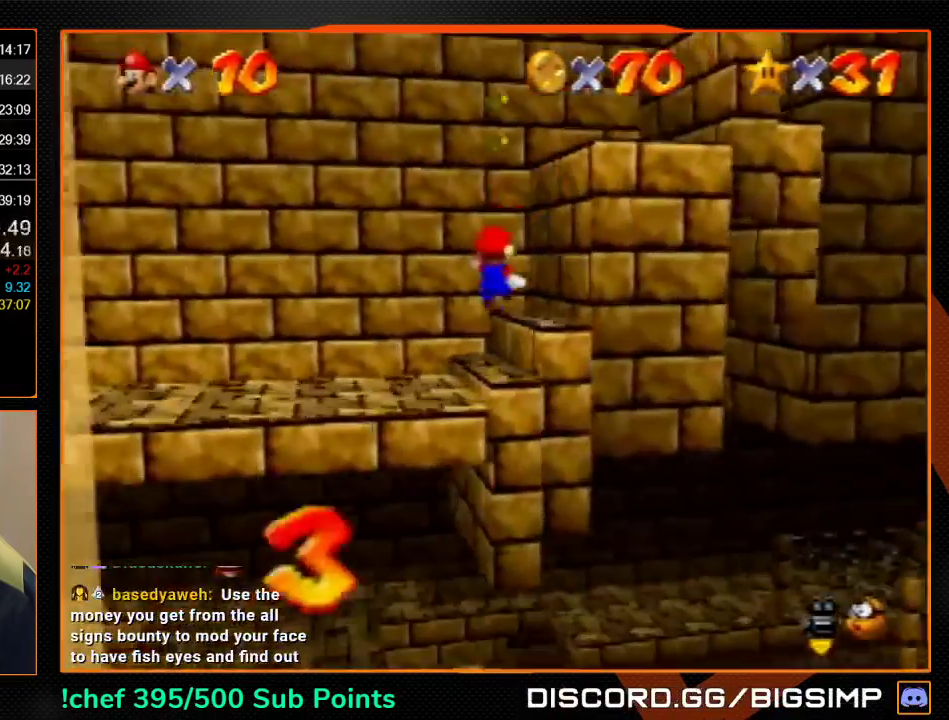
{"buttons": ["A"], "left_stick": "right", "events": [[67, "Z", "up"], [67, "left_stick", "up"], [400, "left_stick", "up-left"], [500, "A", "down"], [500, "left_stick", "right"]]}
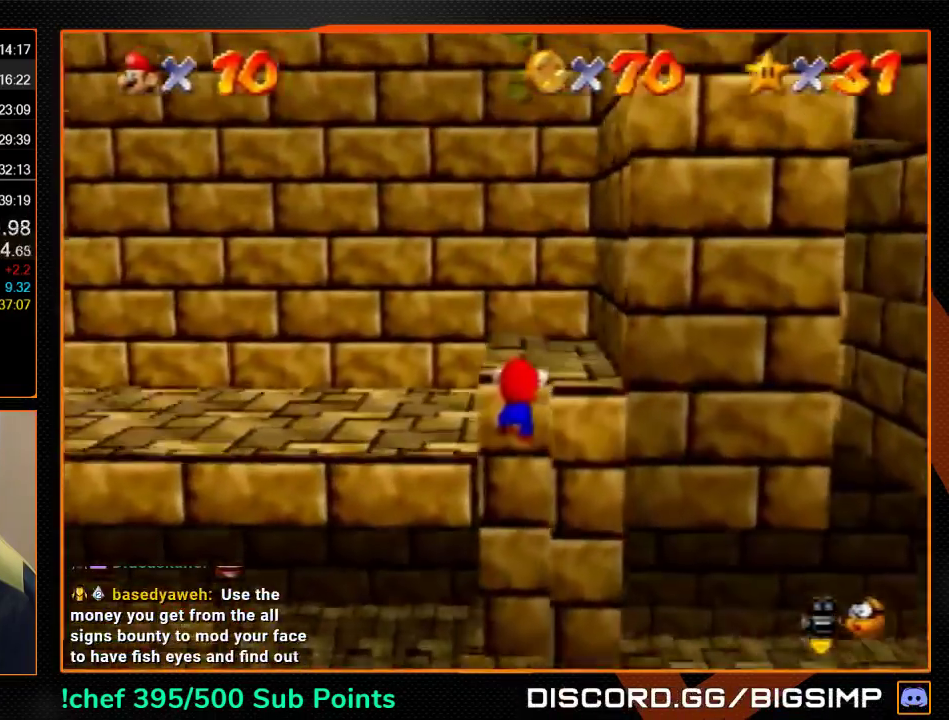
{"buttons": ["A"], "left_stick": "right", "events": []}